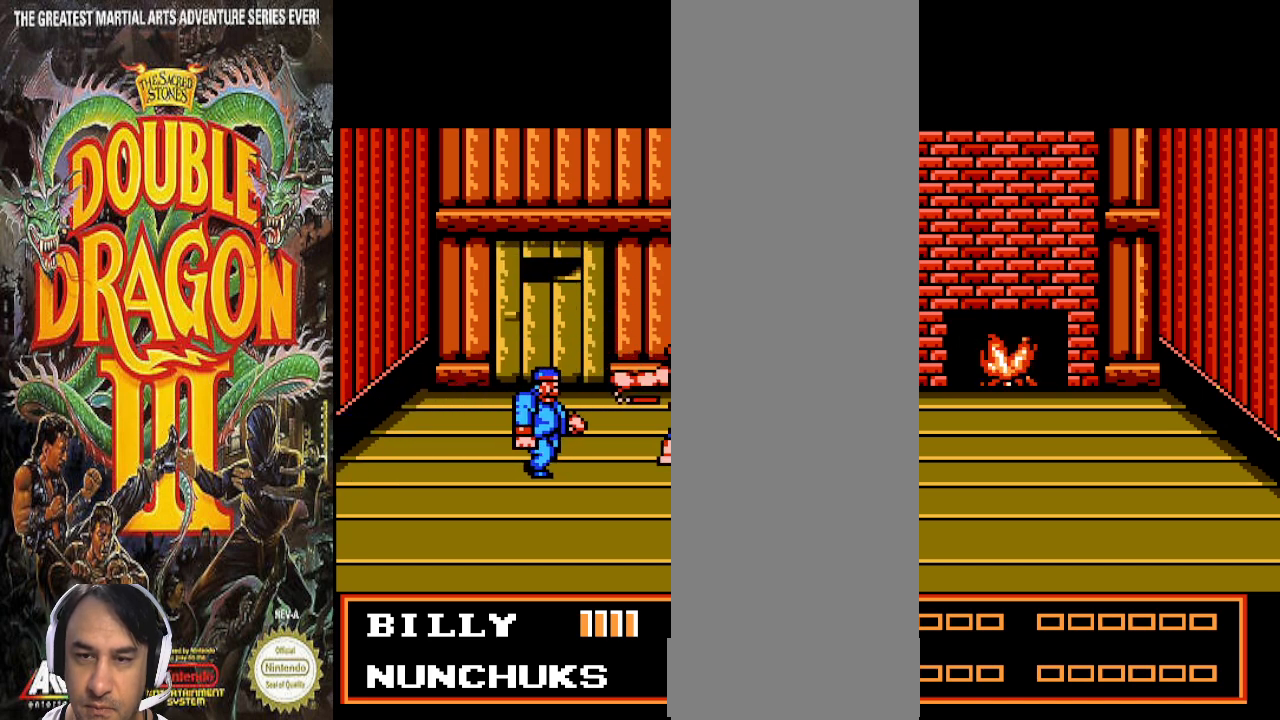
Gameplay with a controller (PlayStation layout); each line is a JSON object with the inputs held at the frame after it. "events" lists button and stick changes between this image and that frame as [ms after this image, input, new state], when the widget could be followed in between. Not read: CROSS DPAD_DOWN L1 L2 L3 R1 R2 R3.
{"buttons": [], "events": []}
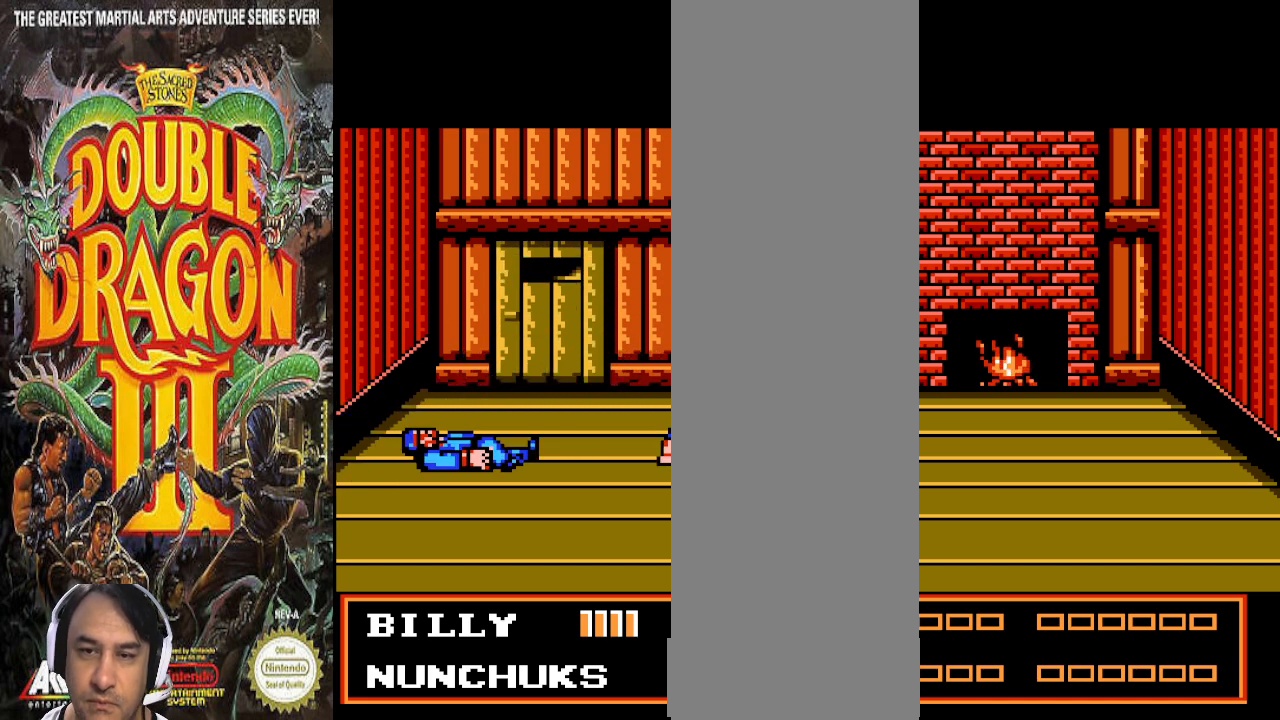
{"buttons": [], "events": []}
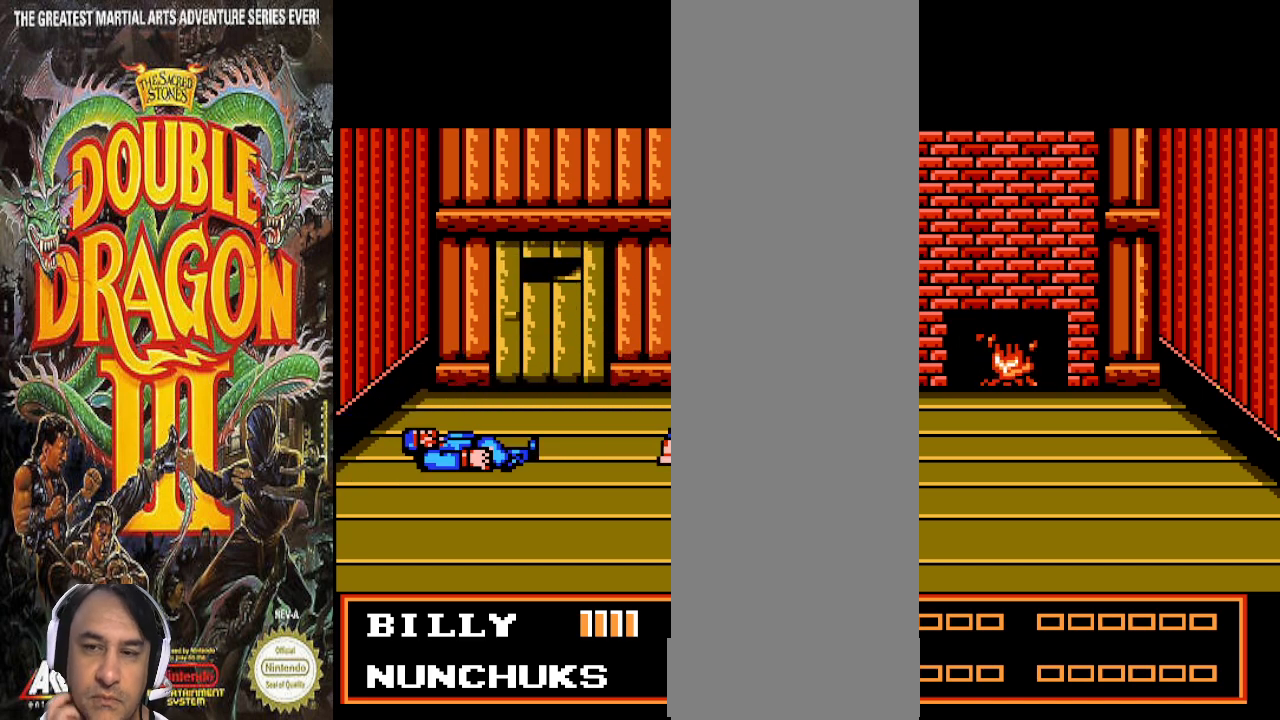
{"buttons": [], "events": [[67, "DPAD_UP", "down"], [233, "DPAD_UP", "up"]]}
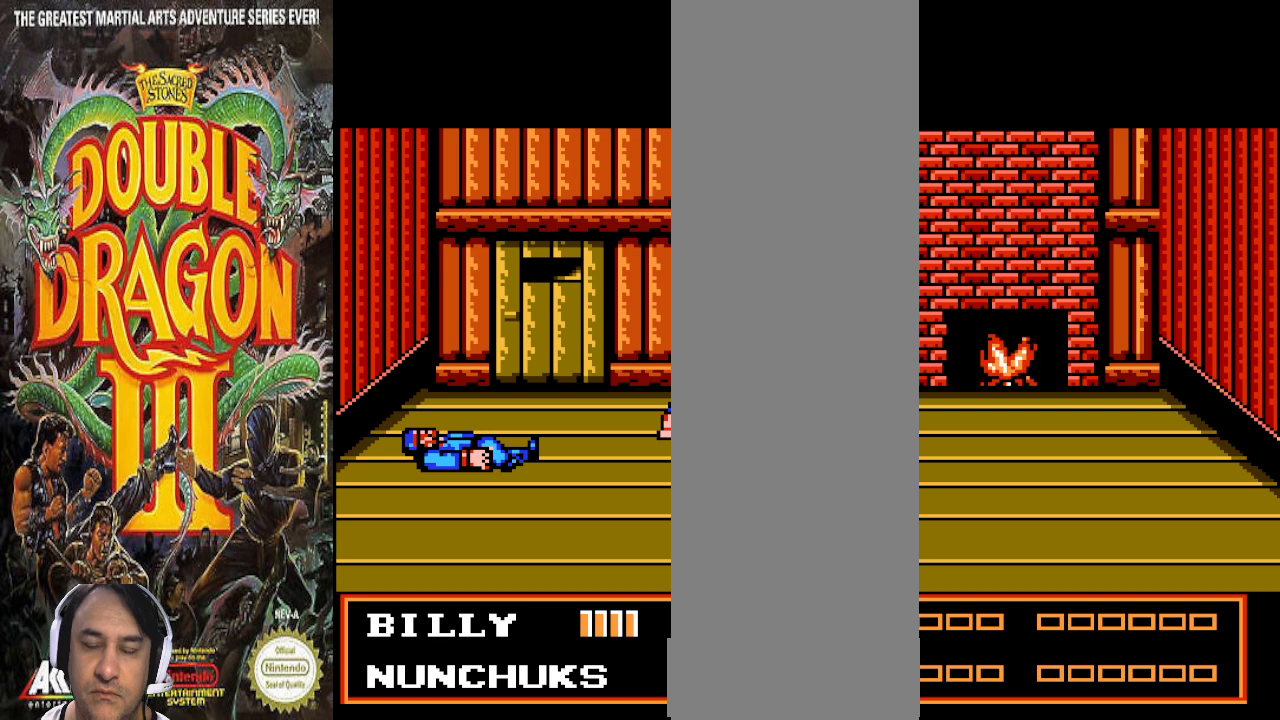
{"buttons": [], "events": [[300, "DPAD_LEFT", "down"], [367, "DPAD_LEFT", "up"]]}
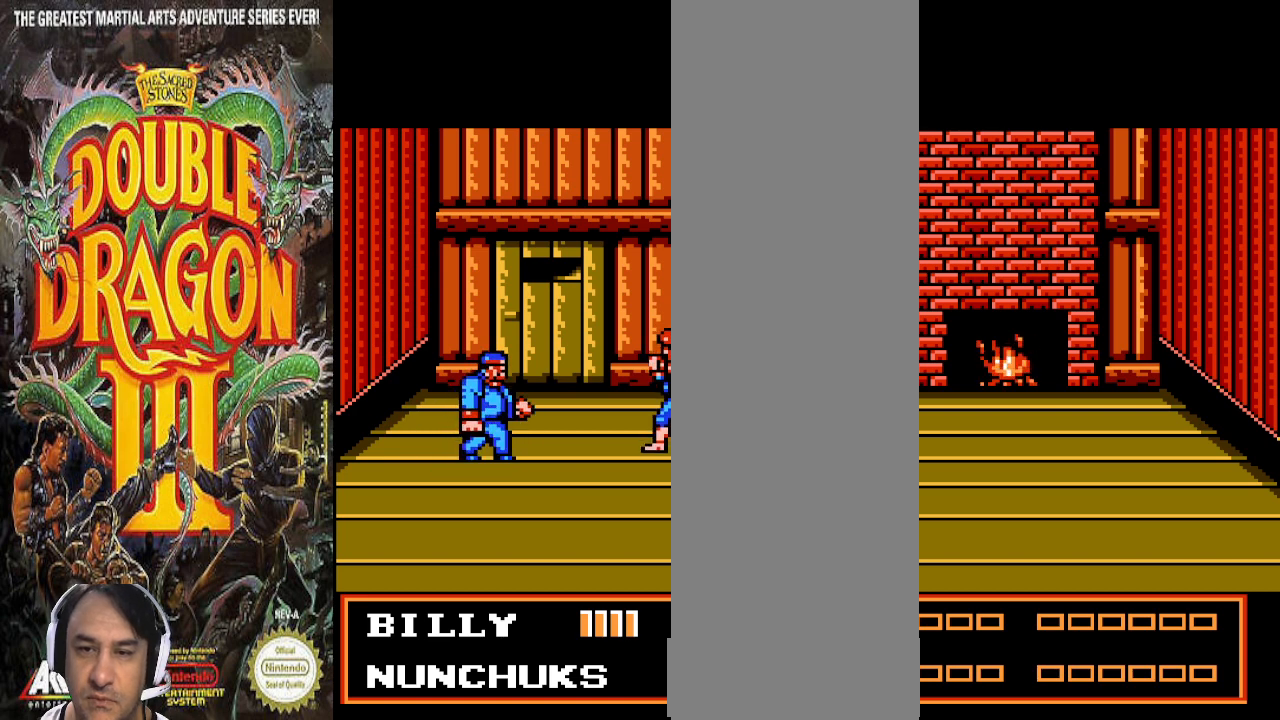
{"buttons": [], "events": []}
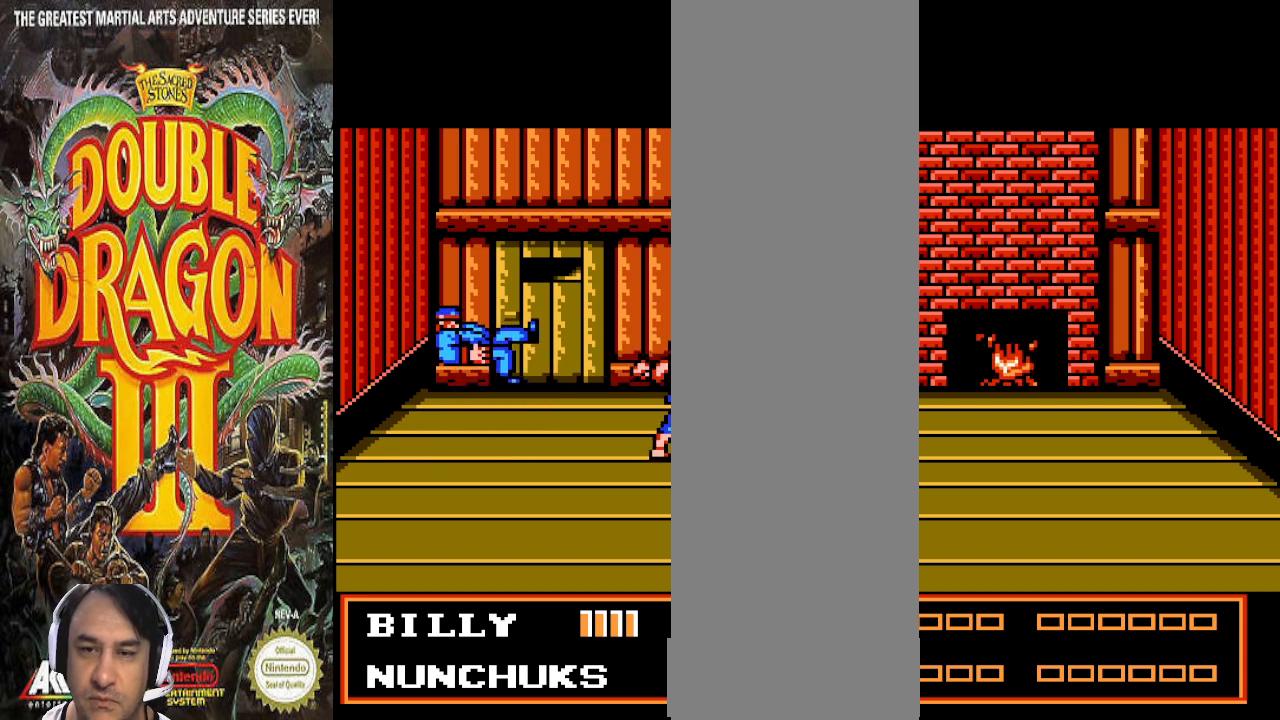
{"buttons": [], "events": []}
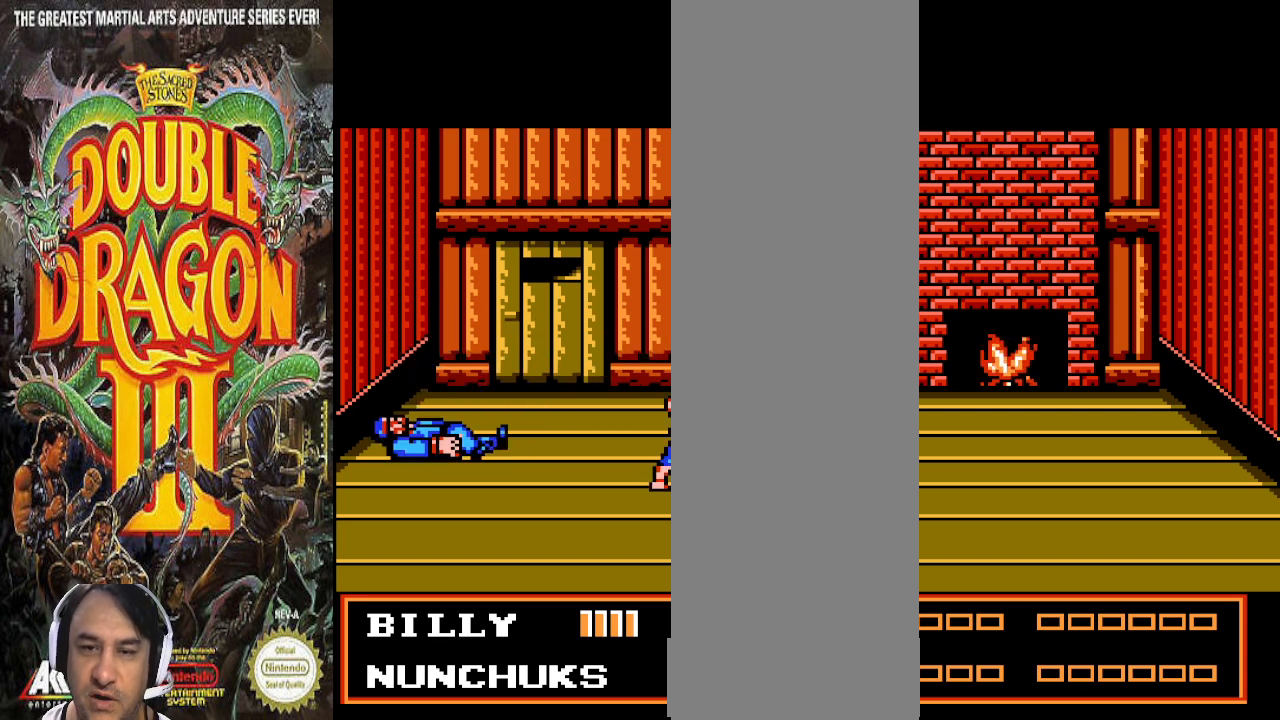
{"buttons": [], "events": []}
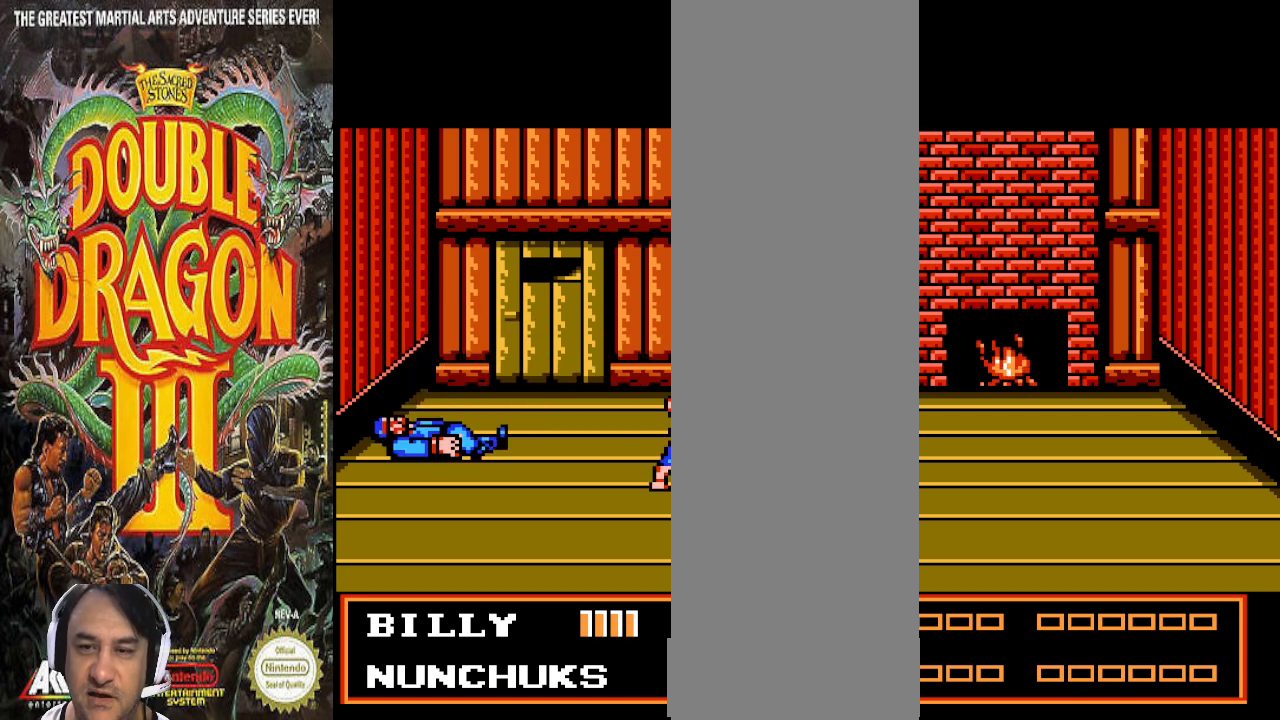
{"buttons": [], "events": []}
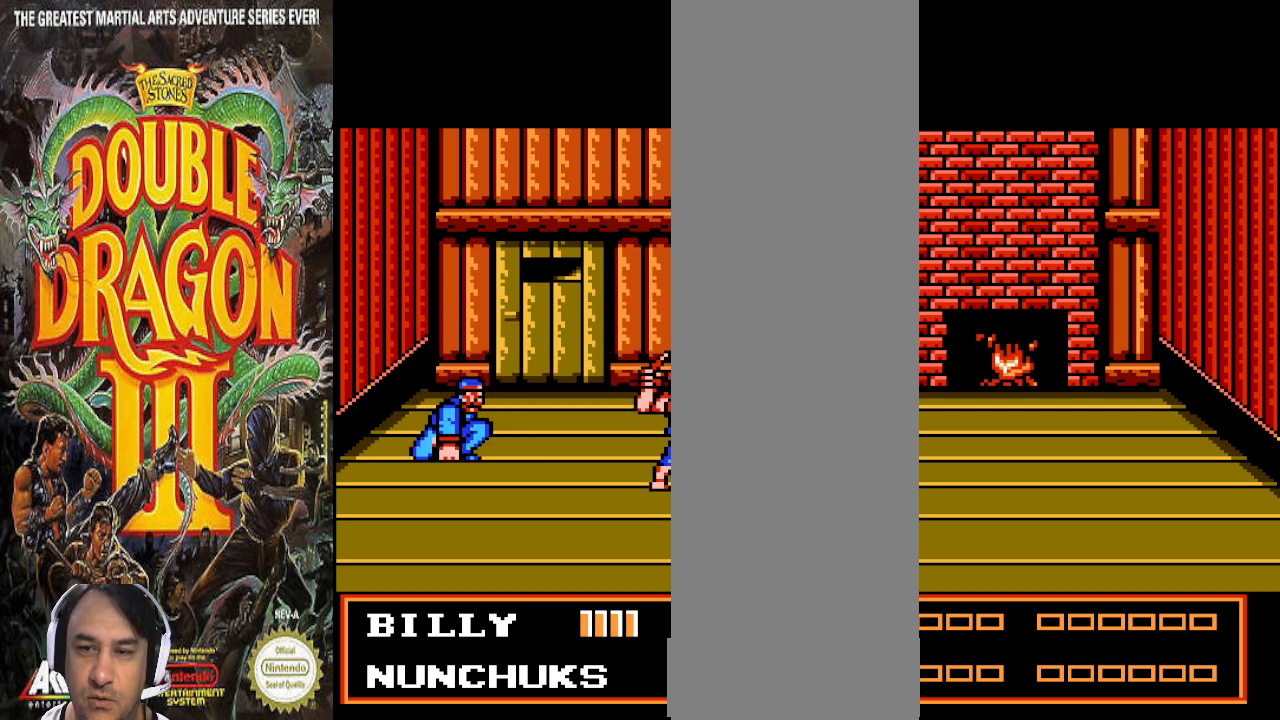
{"buttons": [], "events": [[367, "DPAD_LEFT", "down"], [467, "DPAD_LEFT", "up"]]}
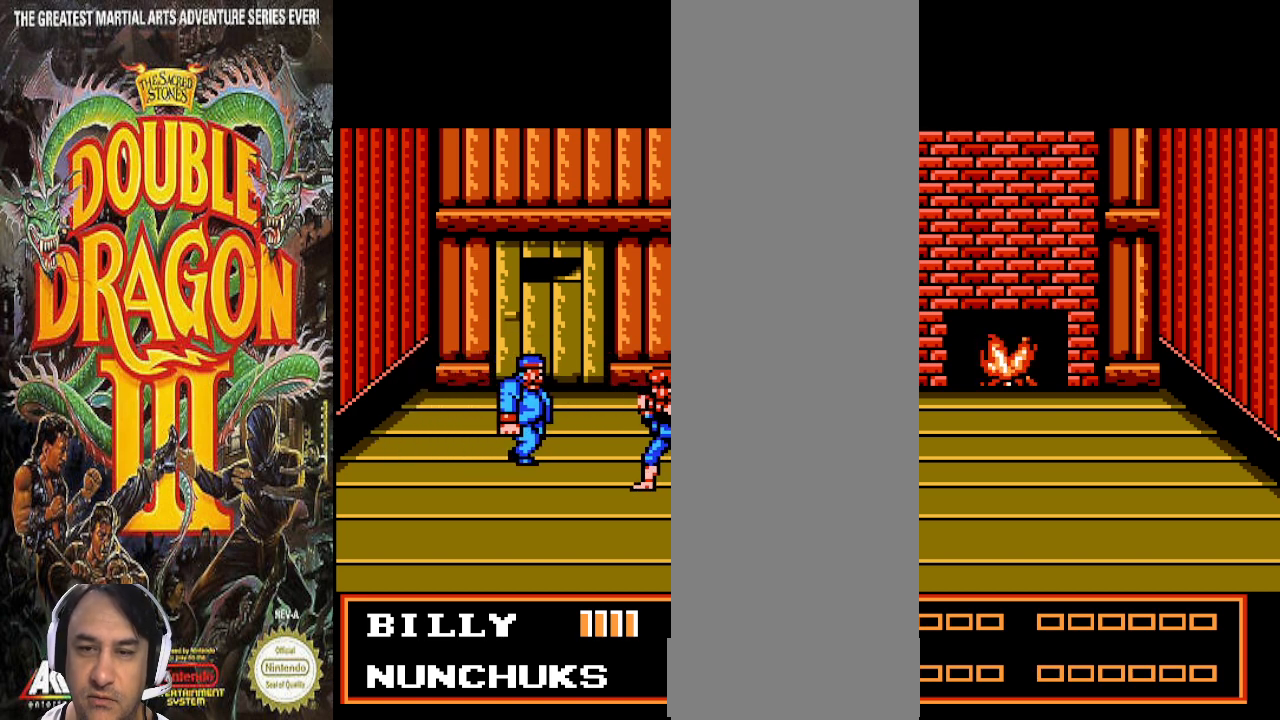
{"buttons": [], "events": []}
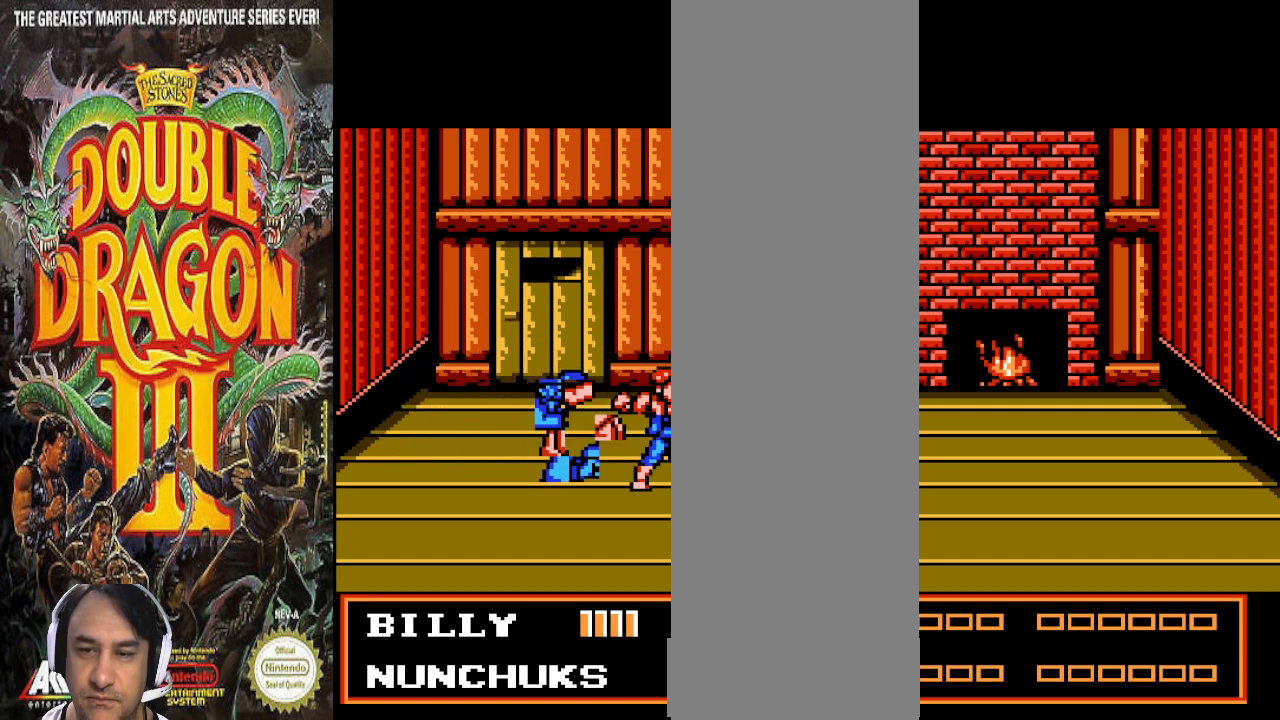
{"buttons": [], "events": []}
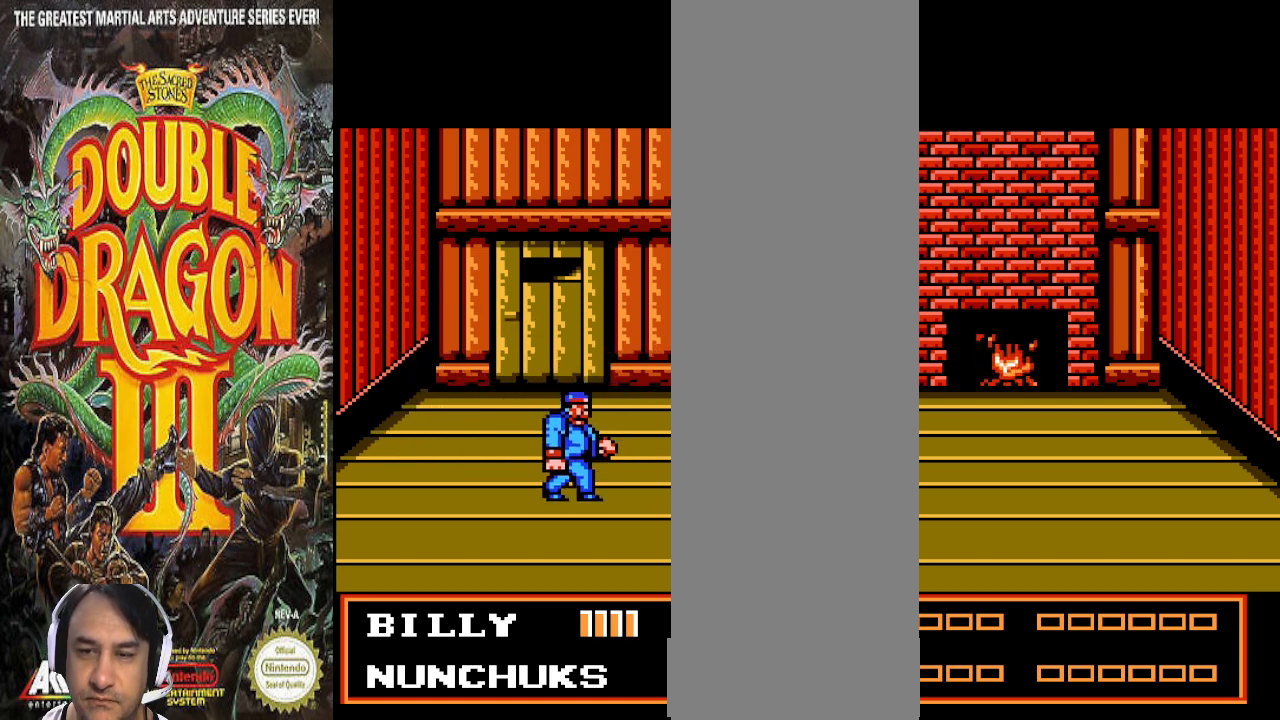
{"buttons": [], "events": [[67, "DPAD_UP", "down"], [133, "DPAD_LEFT", "down"], [167, "DPAD_UP", "up"], [233, "DPAD_LEFT", "up"]]}
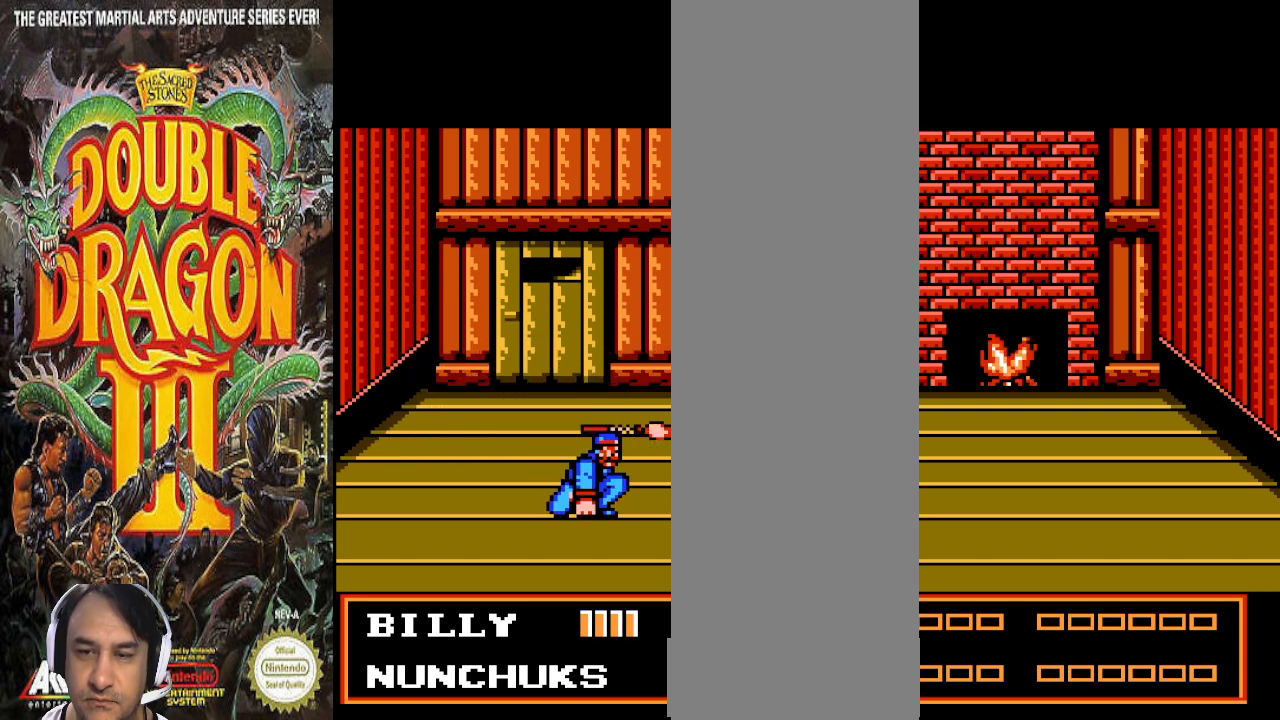
{"buttons": [], "events": [[33, "DPAD_UP", "down"], [500, "DPAD_UP", "up"]]}
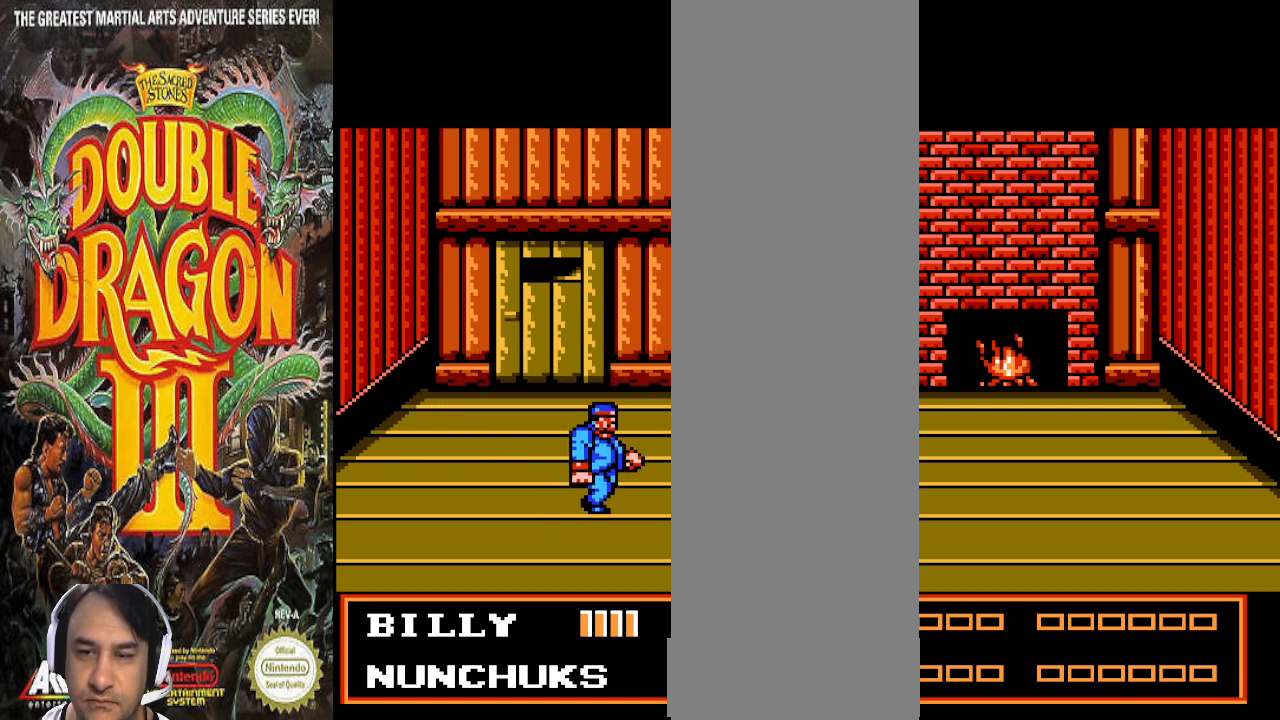
{"buttons": ["DPAD_UP"], "events": [[300, "DPAD_UP", "down"]]}
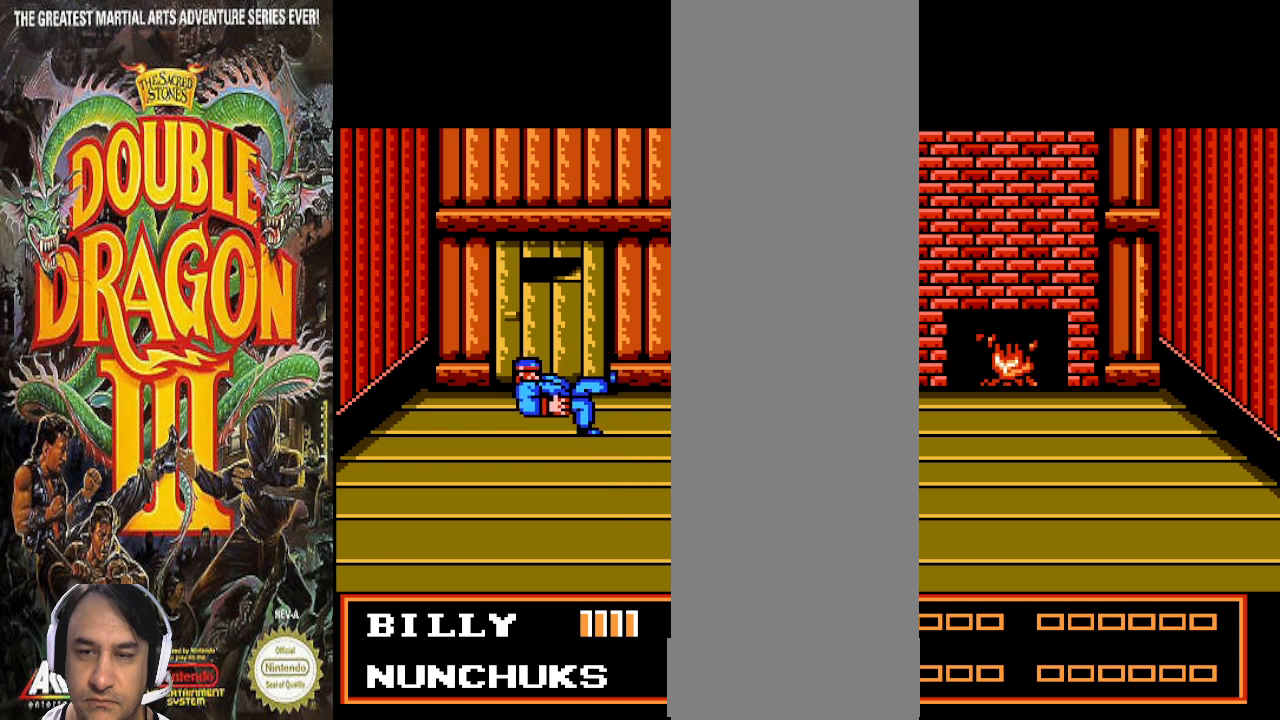
{"buttons": [], "events": [[100, "DPAD_UP", "up"]]}
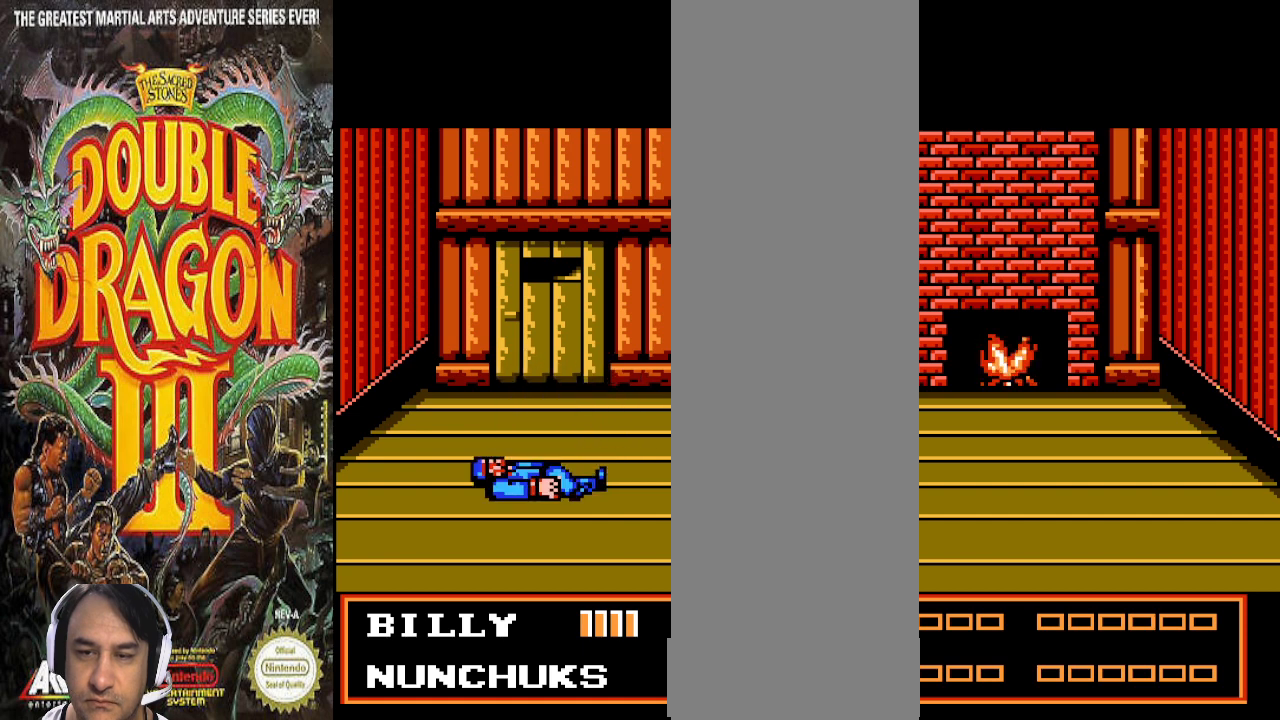
{"buttons": [], "events": []}
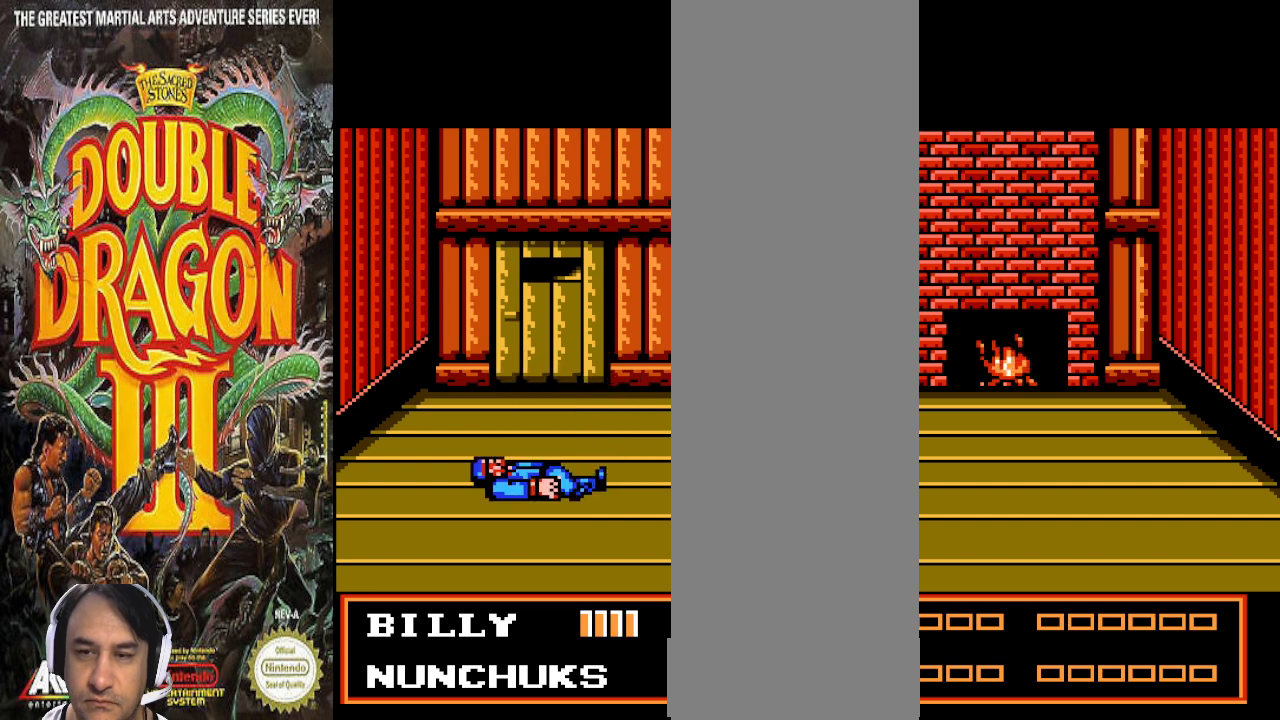
{"buttons": [], "events": []}
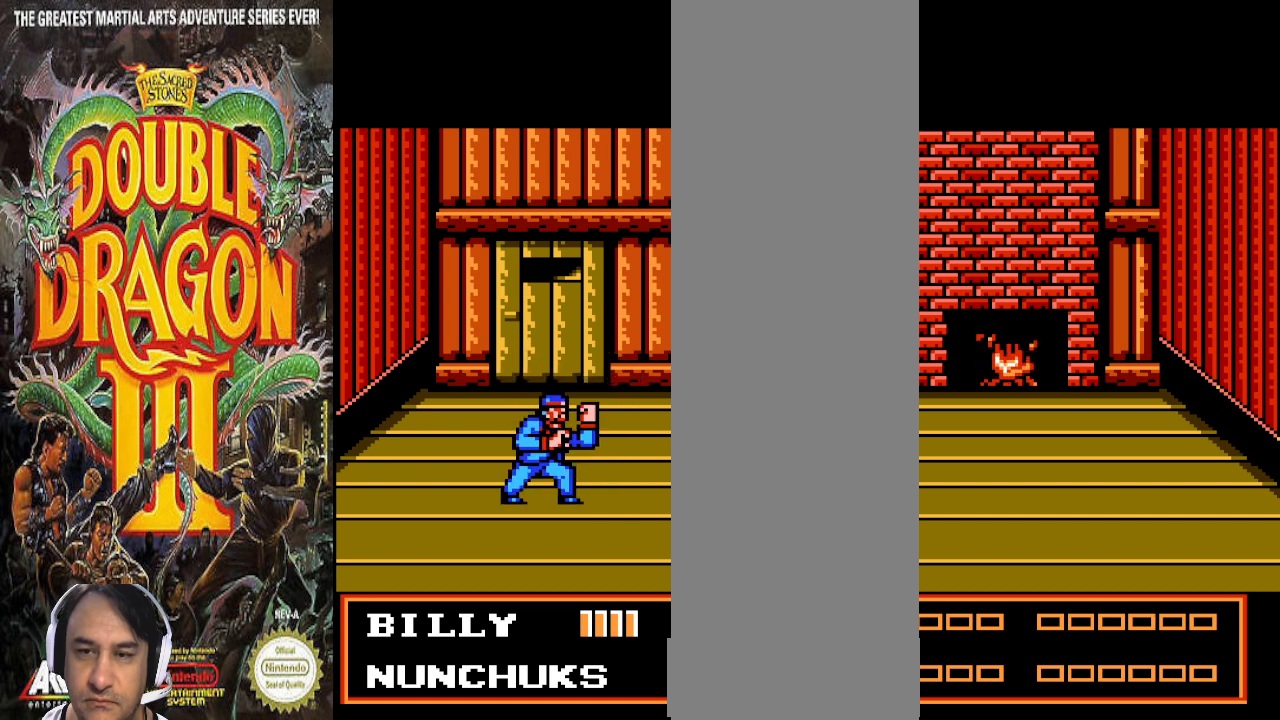
{"buttons": [], "events": []}
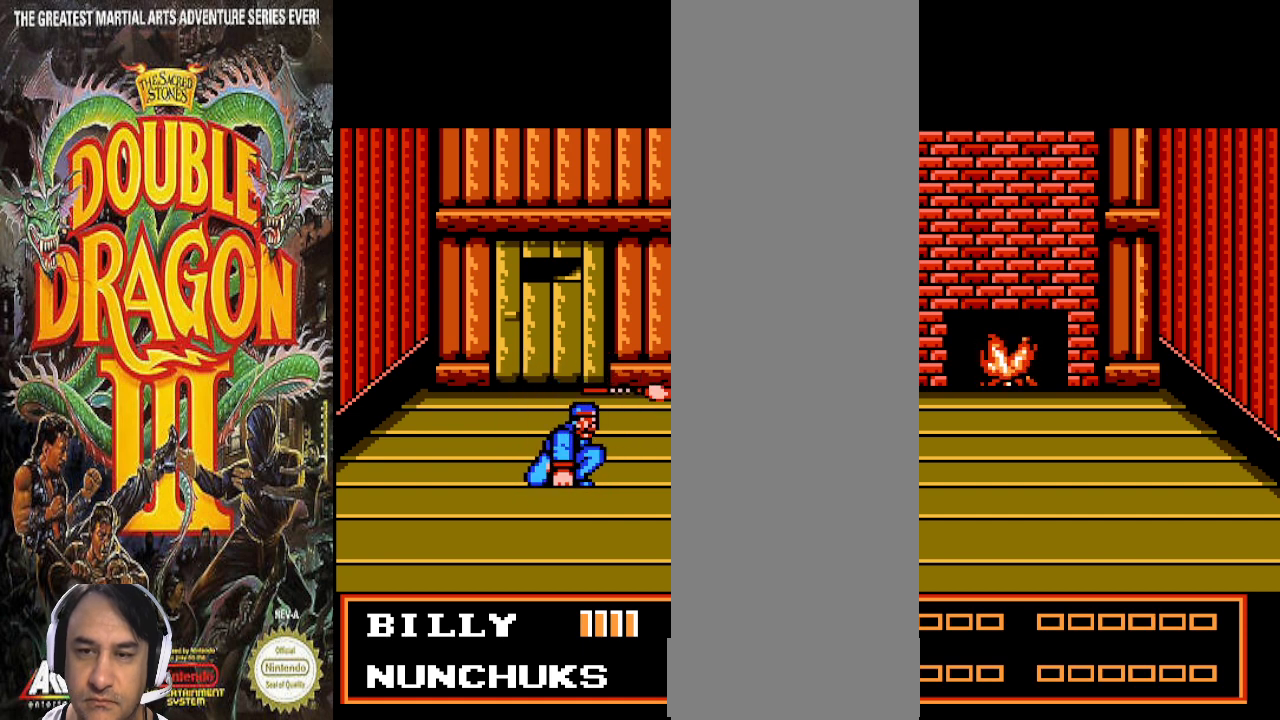
{"buttons": [], "events": []}
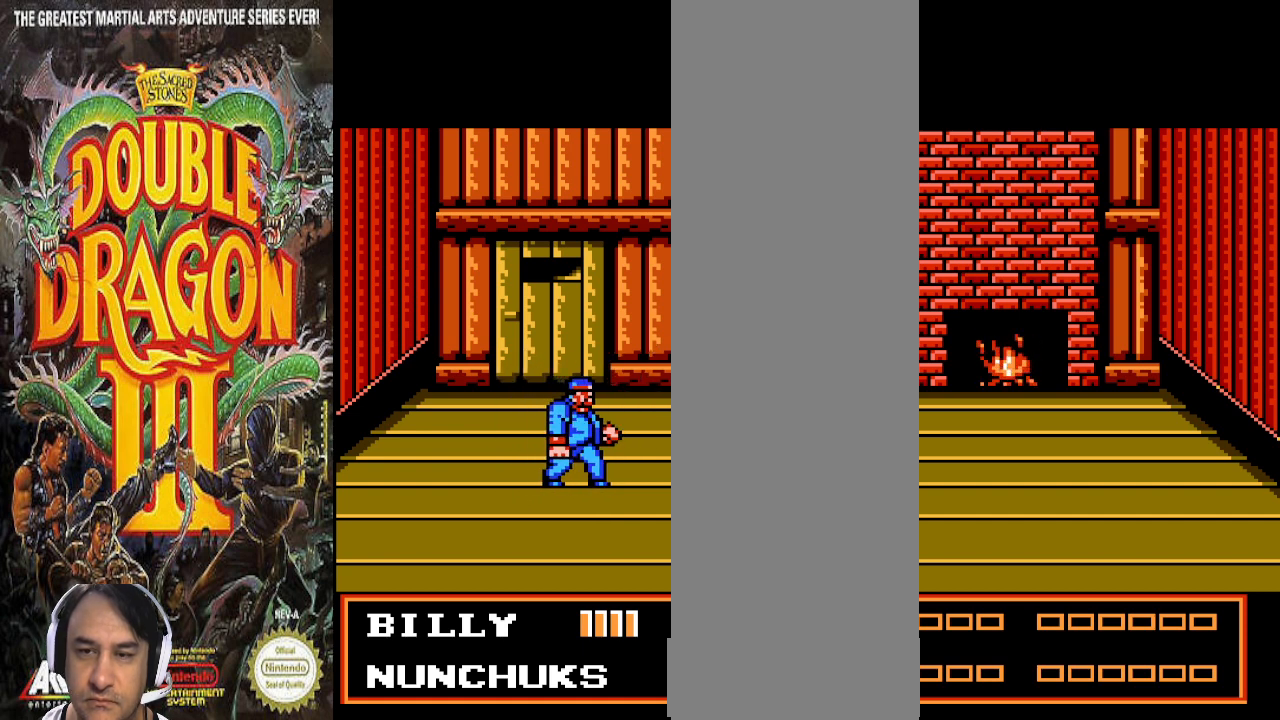
{"buttons": []}
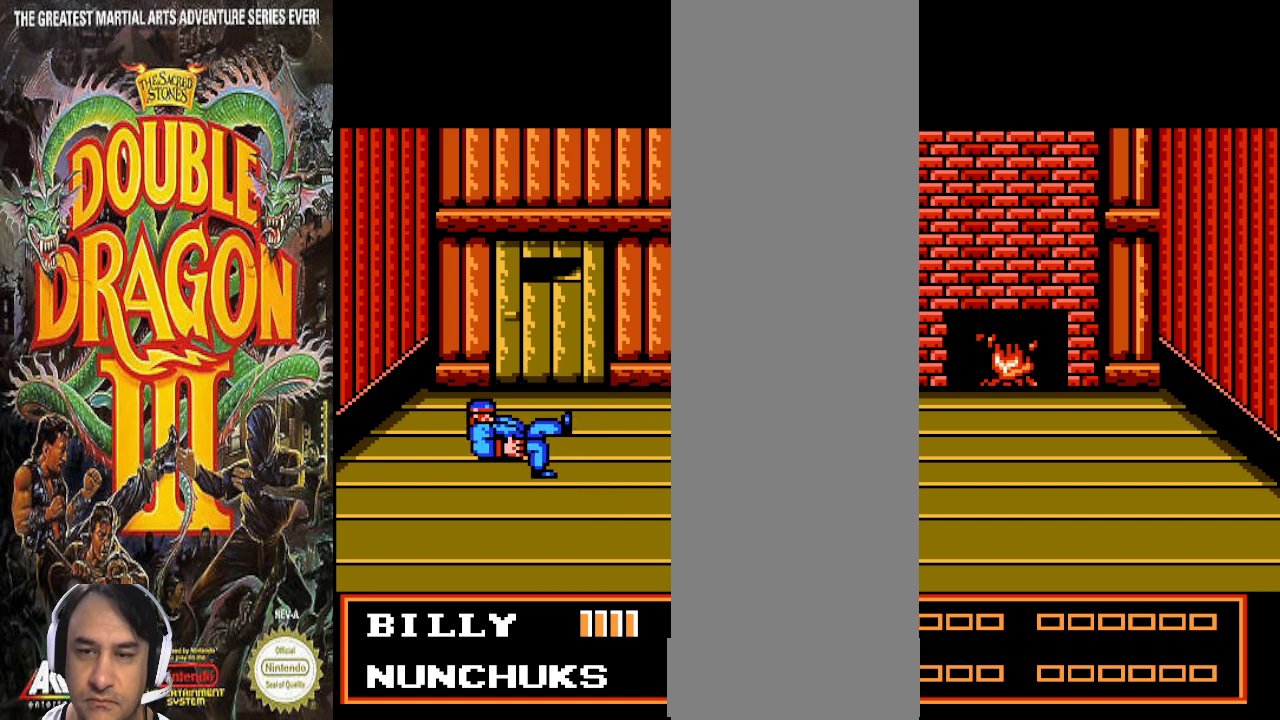
{"buttons": [], "events": []}
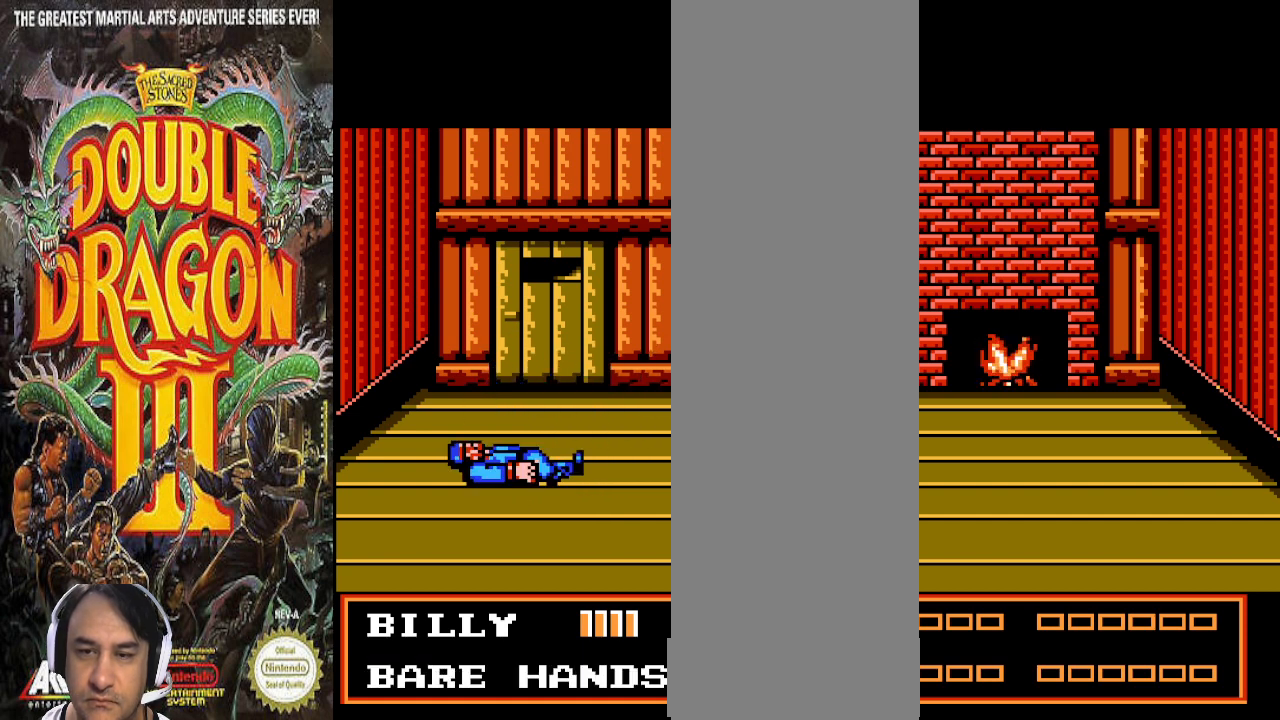
{"buttons": [], "events": []}
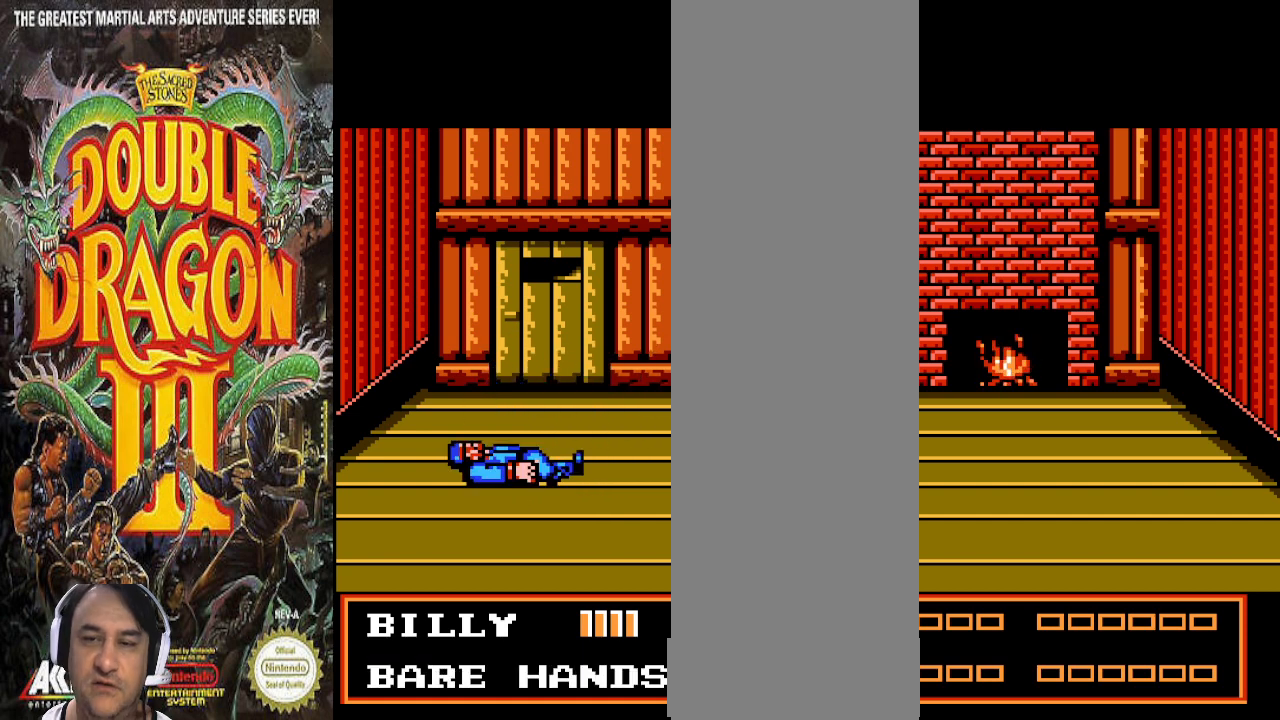
{"buttons": [], "events": []}